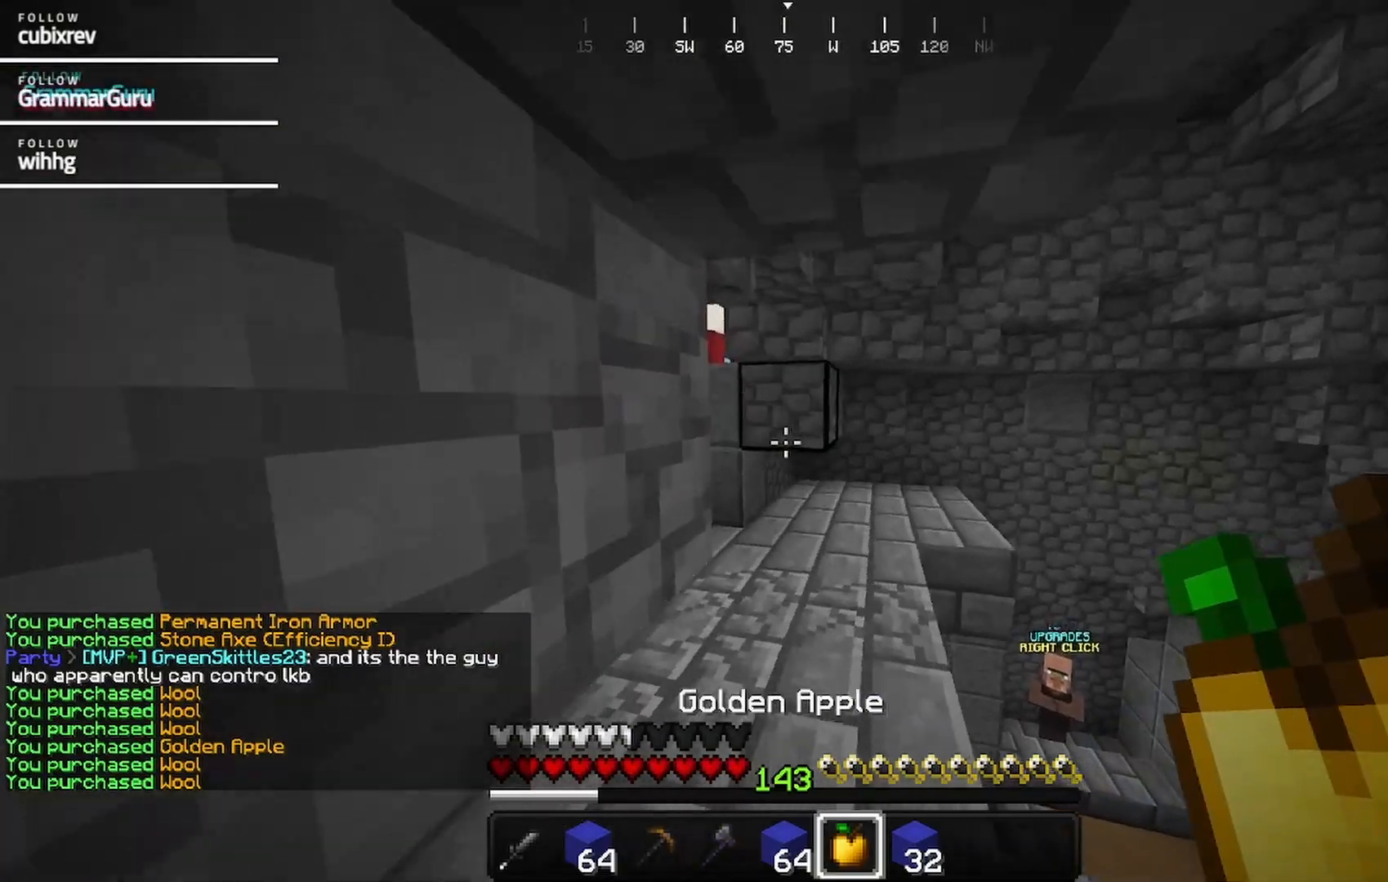
Gameplay with keyboard and mouse; each line is a JSON object with the keys and mouse buttons held at the frame after it. "events" lists presses ("down") and releases ("up") of "a", "d", "s", "w", "mouse_left" and "mouse_right" between this image and that frame as [ms after this image, input, new state], when the widget could be followed in between. "mouse_left", "mouse_right" = the "left", "right" buttons of the "mouse" list. No other keys are recorded. Fast repeated clicks can show as one long hold. Mouse movement is not recorded.
{"keys": ["d", "w"], "mouse": ["right"]}
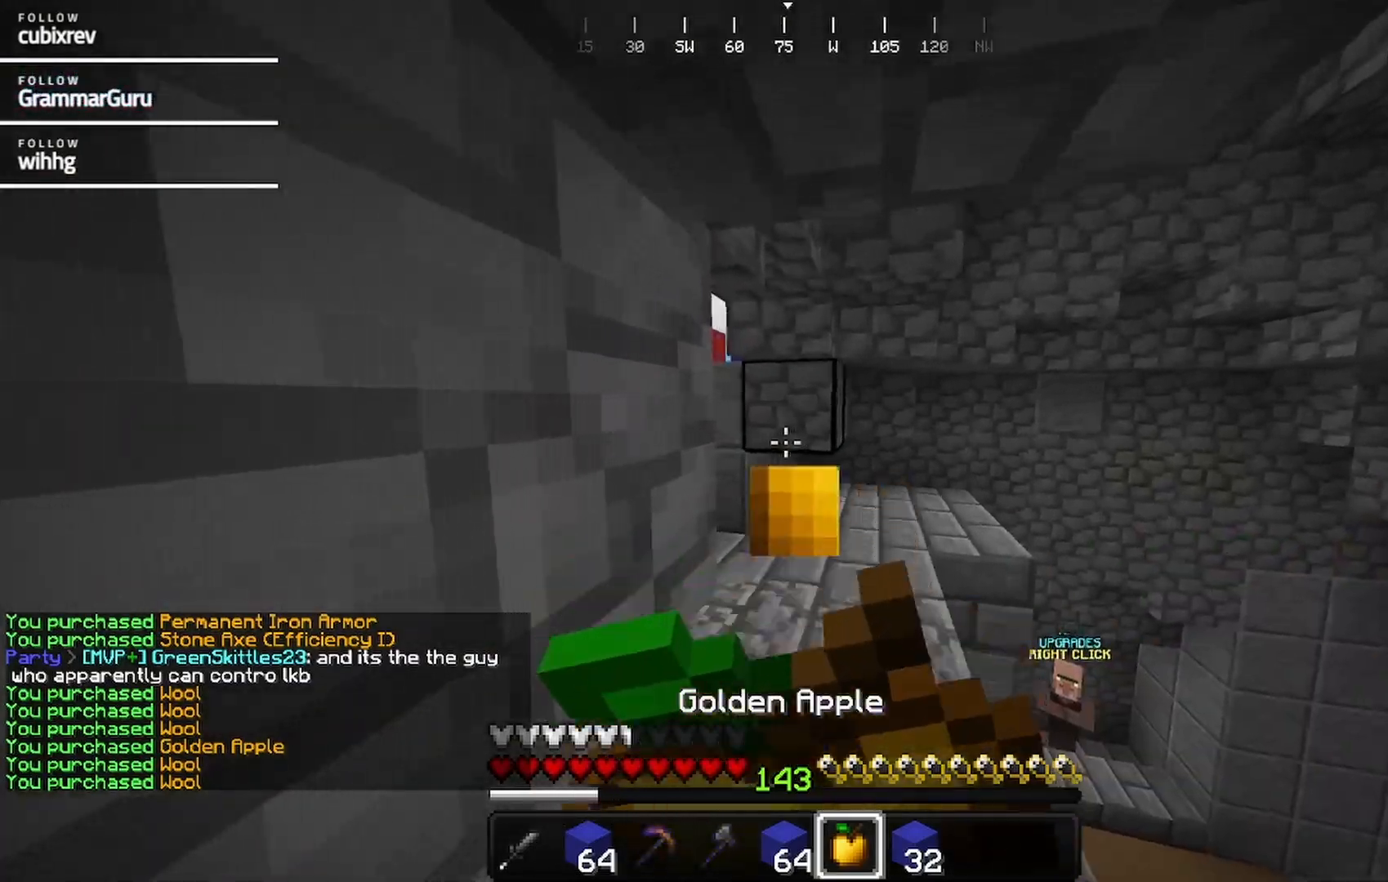
{"keys": ["d", "w"], "mouse": ["right"], "events": []}
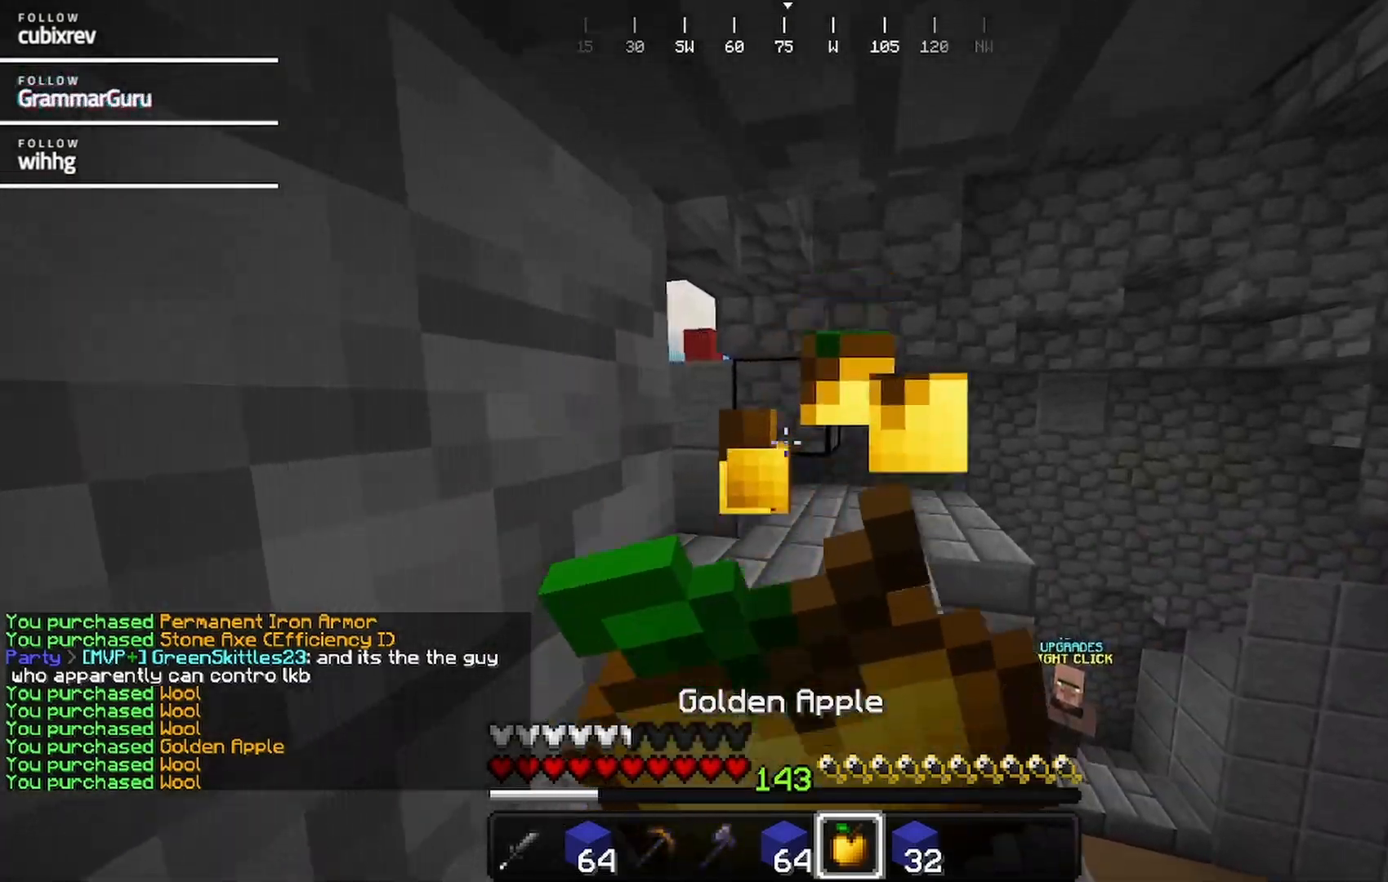
{"keys": ["d", "w"], "mouse": ["right"], "events": []}
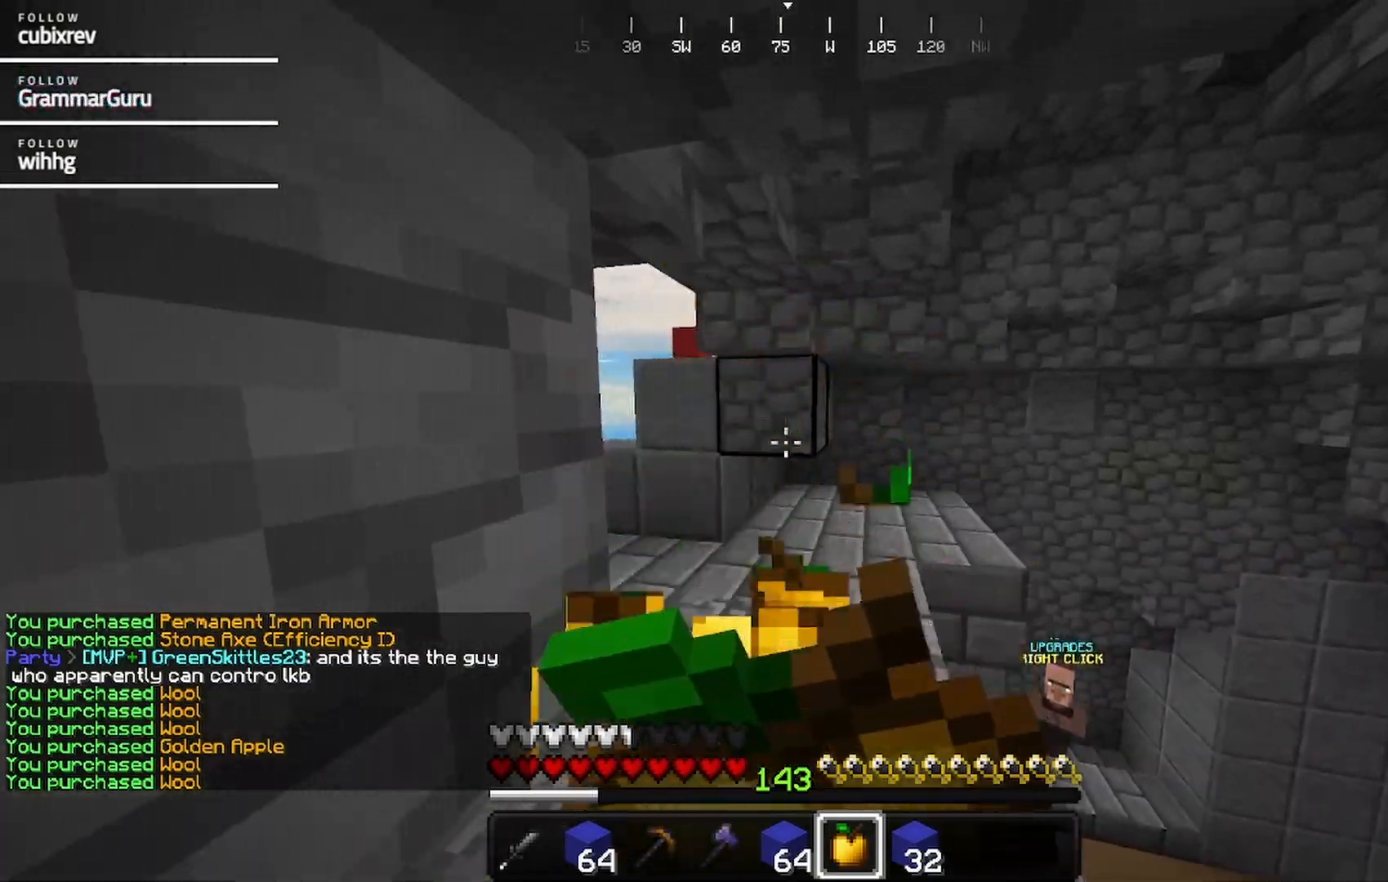
{"keys": ["d", "w"], "mouse": [], "events": [[100, "d", "up"], [467, "d", "down"], [467, "mouse_right", "up"]]}
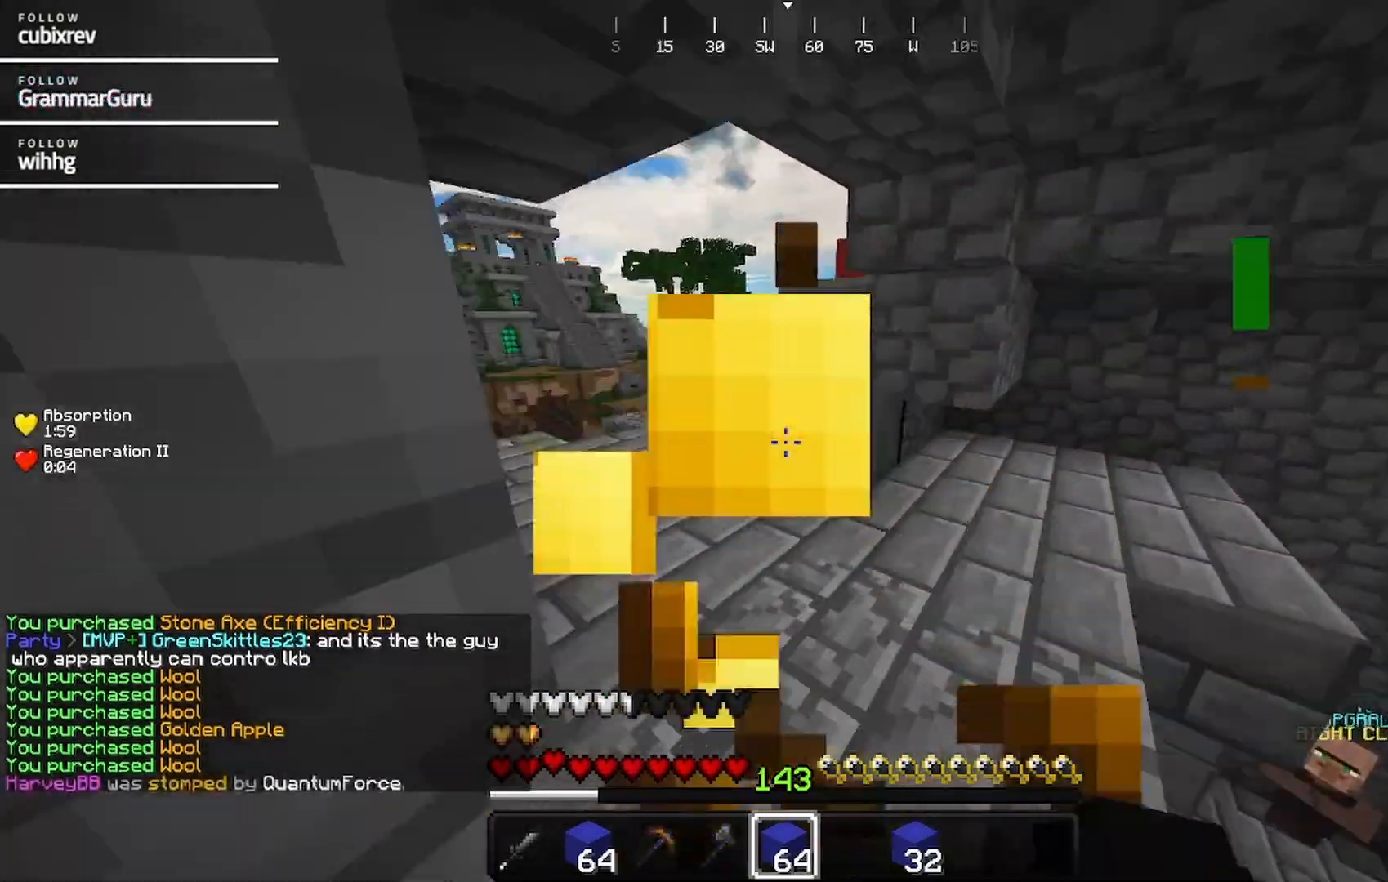
{"keys": ["d", "w"], "mouse": [], "events": []}
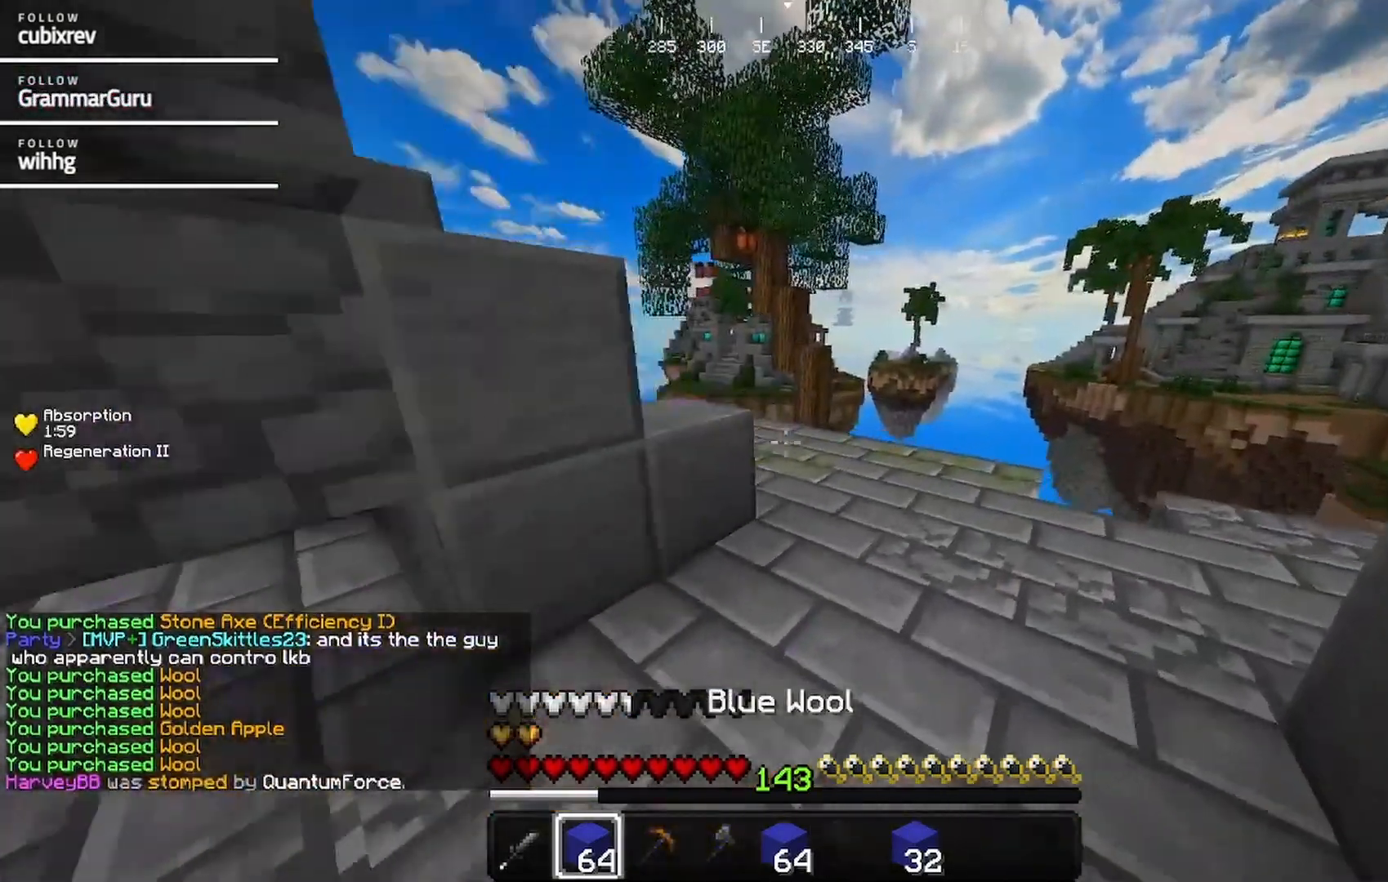
{"keys": ["w"], "mouse": [], "events": [[467, "d", "up"]]}
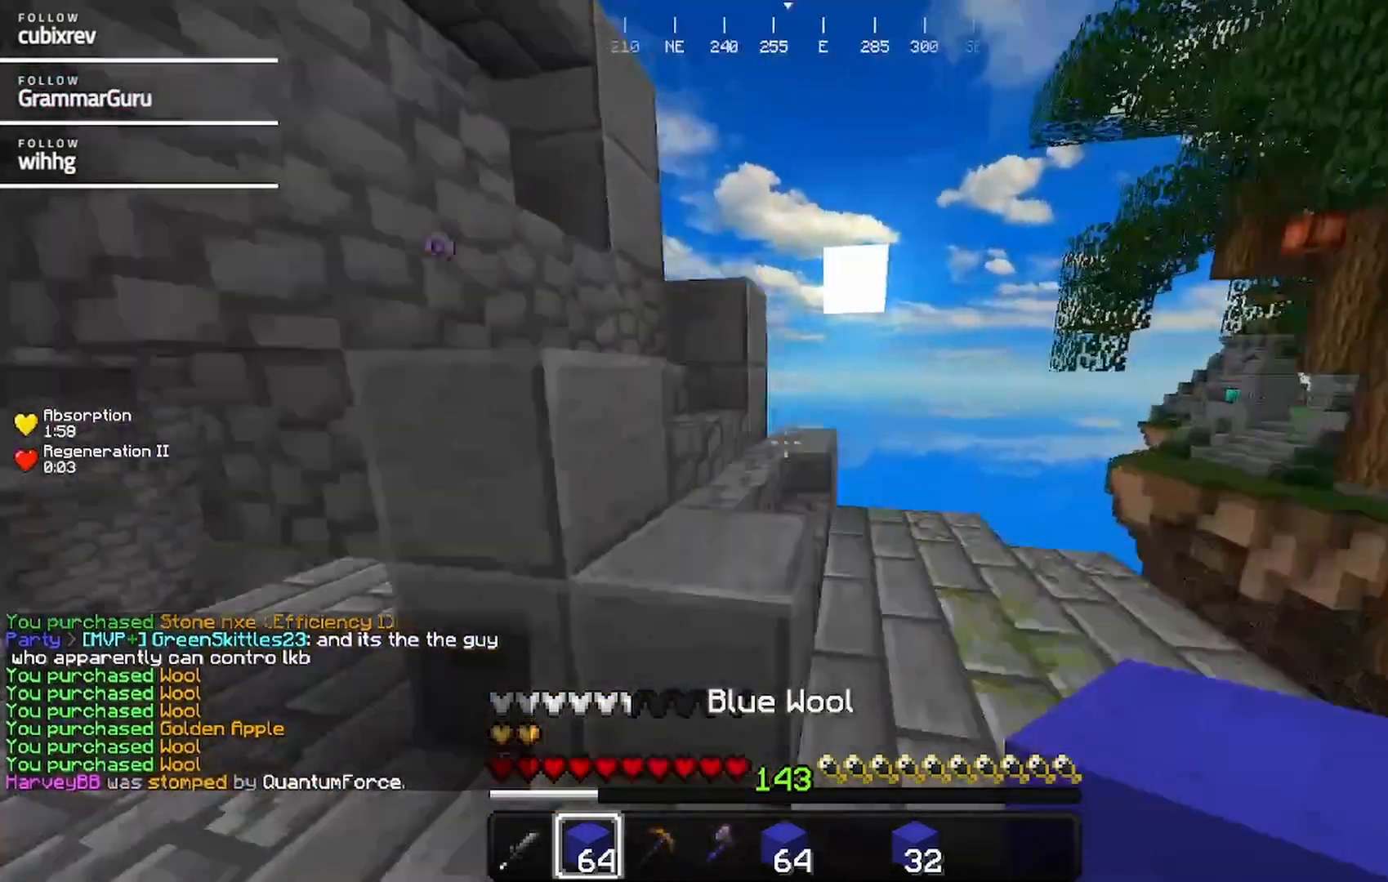
{"keys": ["w"], "mouse": [], "events": []}
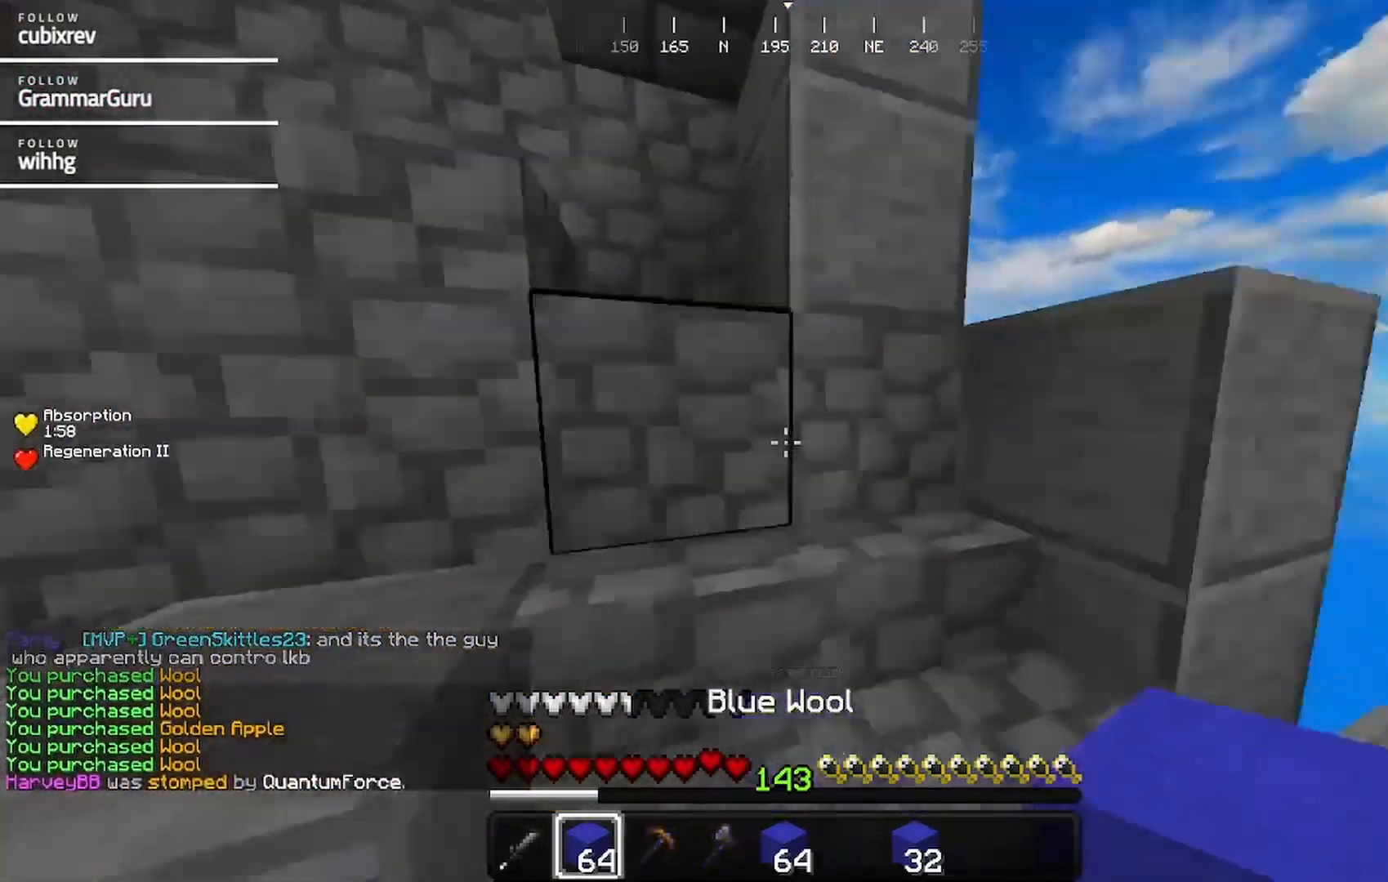
{"keys": ["d", "w"], "mouse": [], "events": [[200, "d", "down"]]}
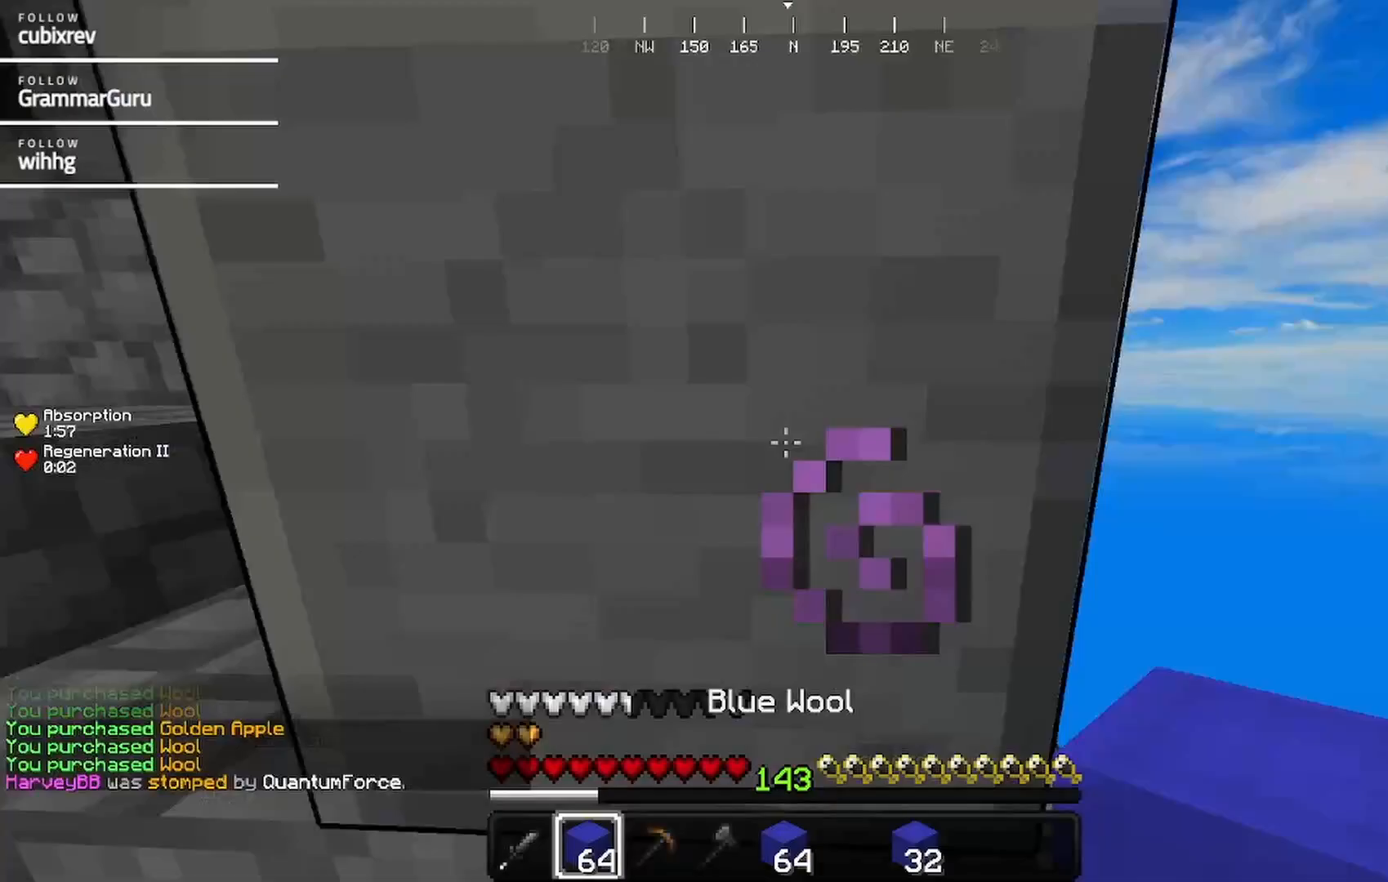
{"keys": [], "mouse": [], "events": [[117, "w", "up"], [183, "d", "up"]]}
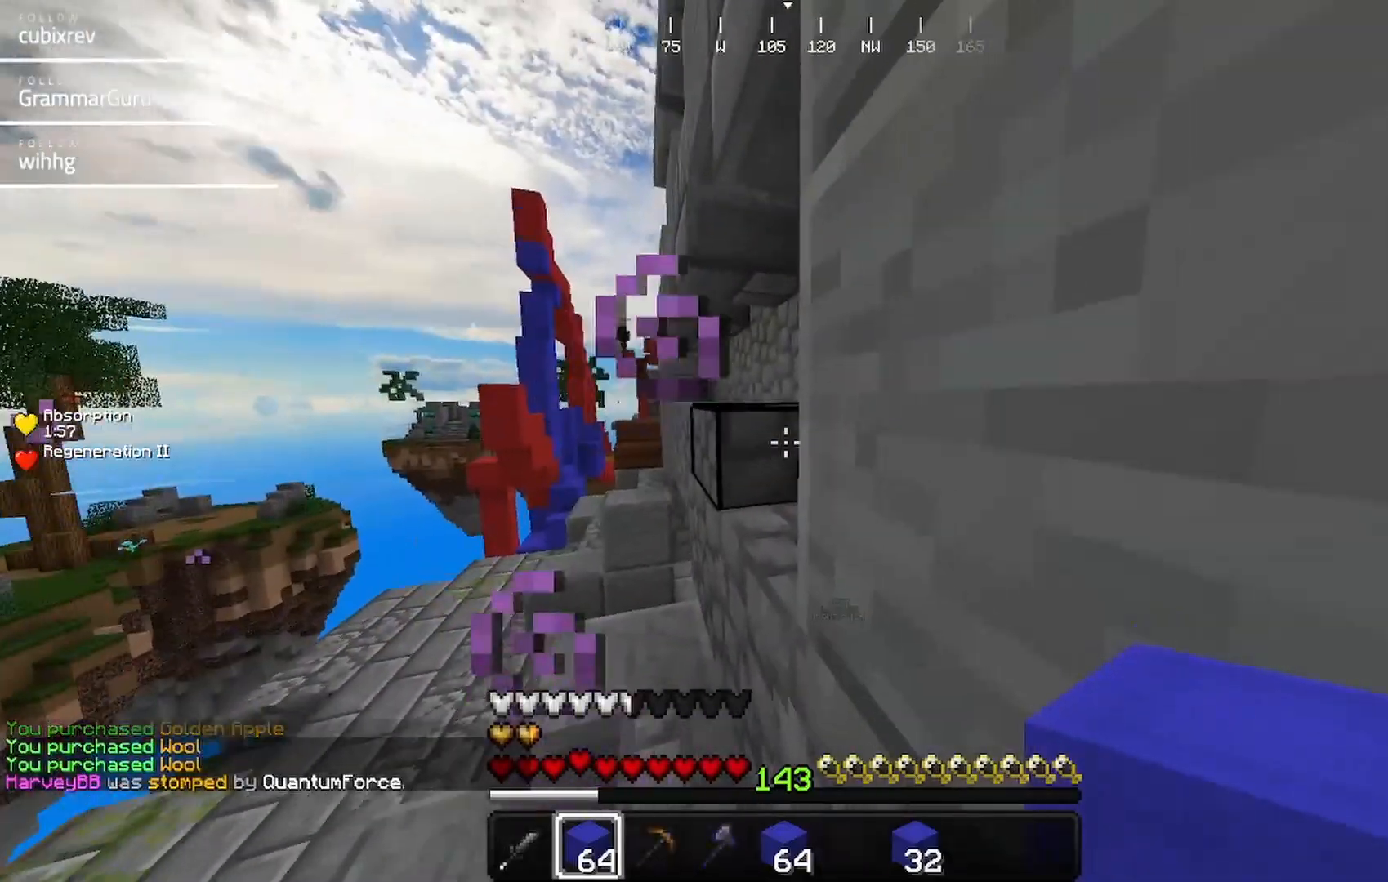
{"keys": ["d", "s"], "mouse": [], "events": [[367, "d", "down"], [367, "s", "down"]]}
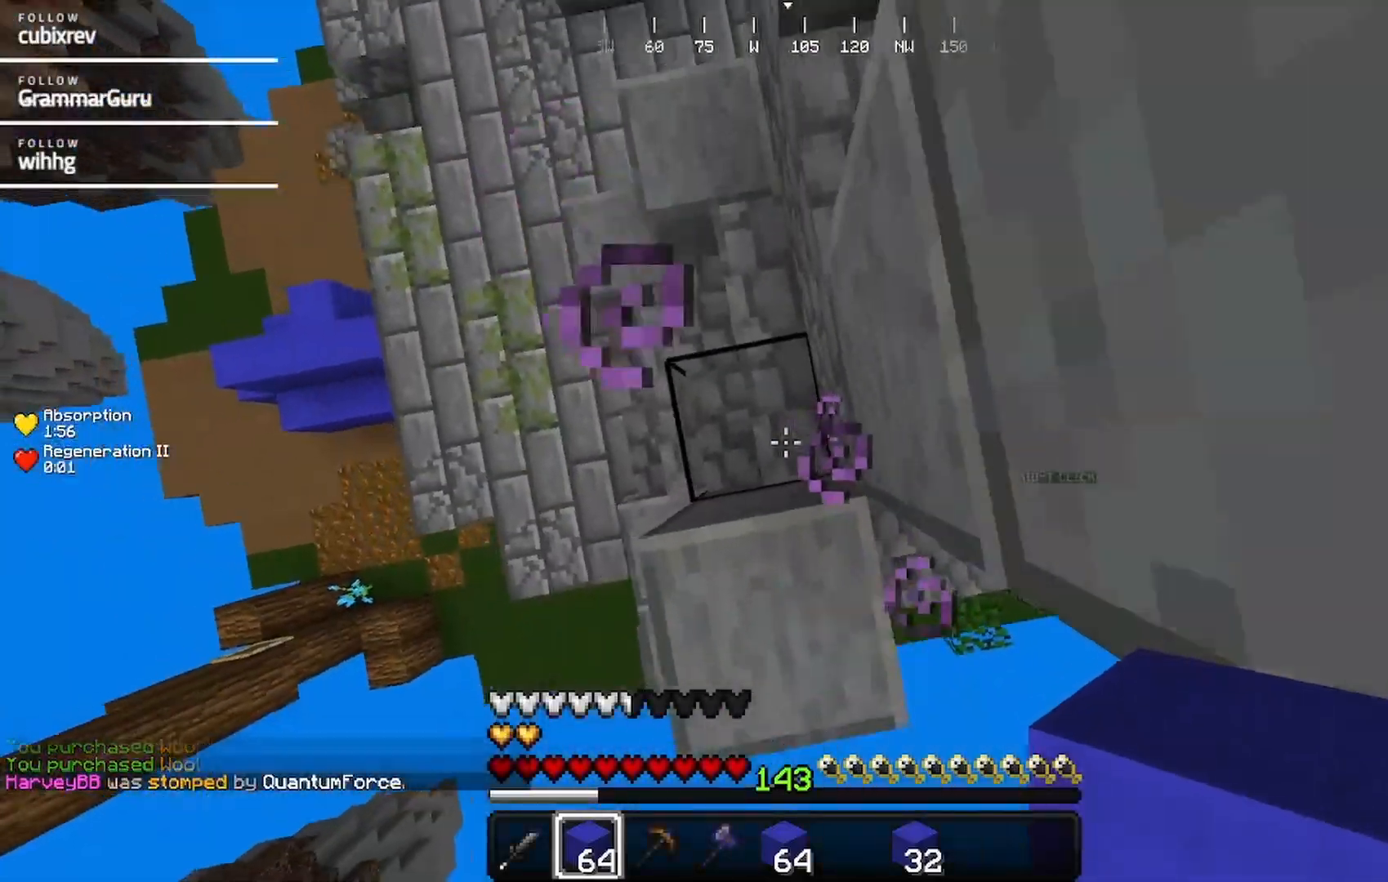
{"keys": [], "mouse": [], "events": [[17, "d", "up"], [17, "mouse_right", "down"], [67, "s", "up"], [233, "s", "down"], [383, "mouse_right", "up"], [483, "s", "up"]]}
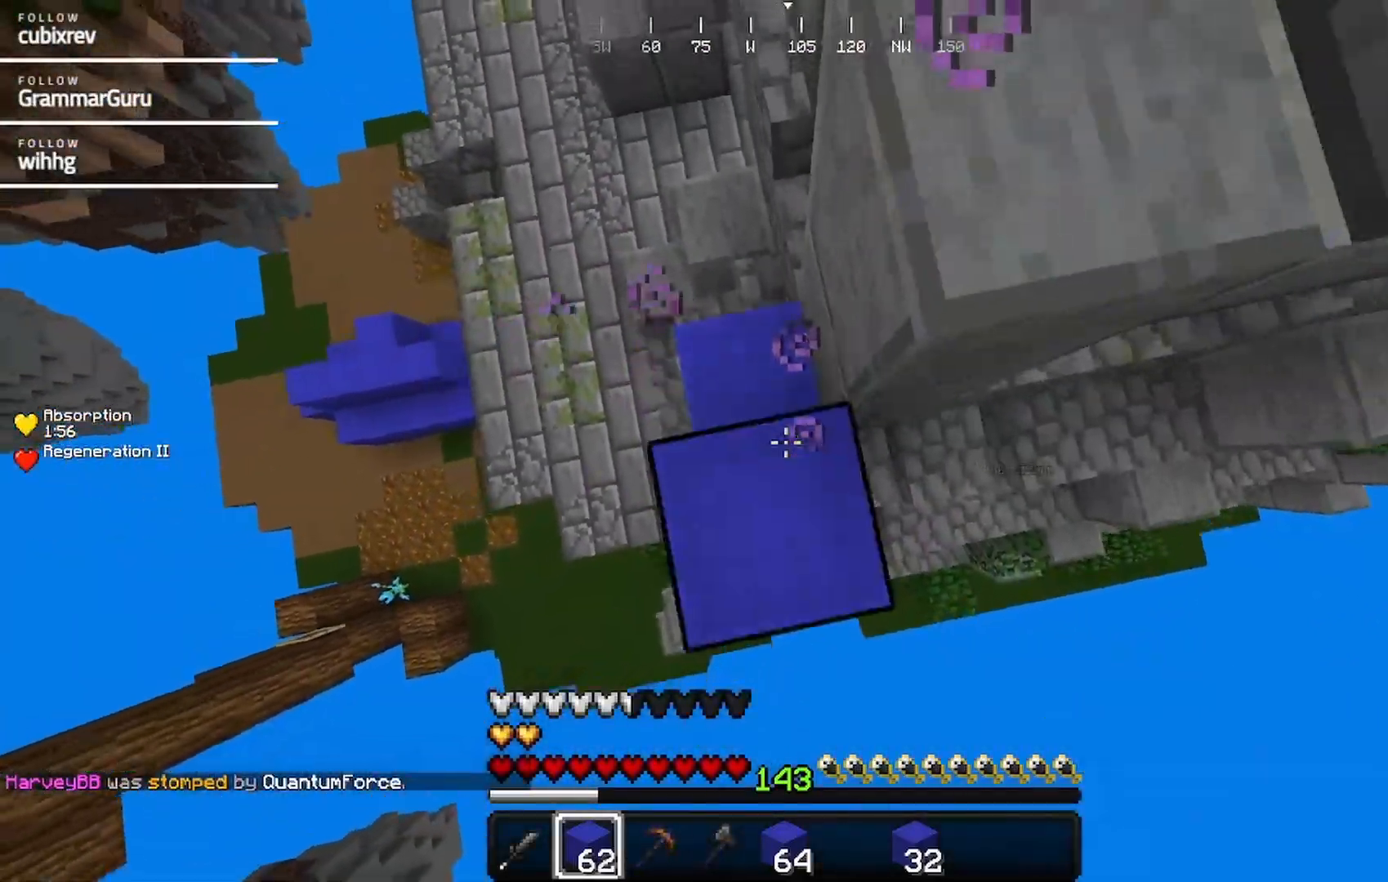
{"keys": [], "mouse": ["right"], "events": [[33, "mouse_right", "down"], [250, "d", "down"], [433, "d", "up"]]}
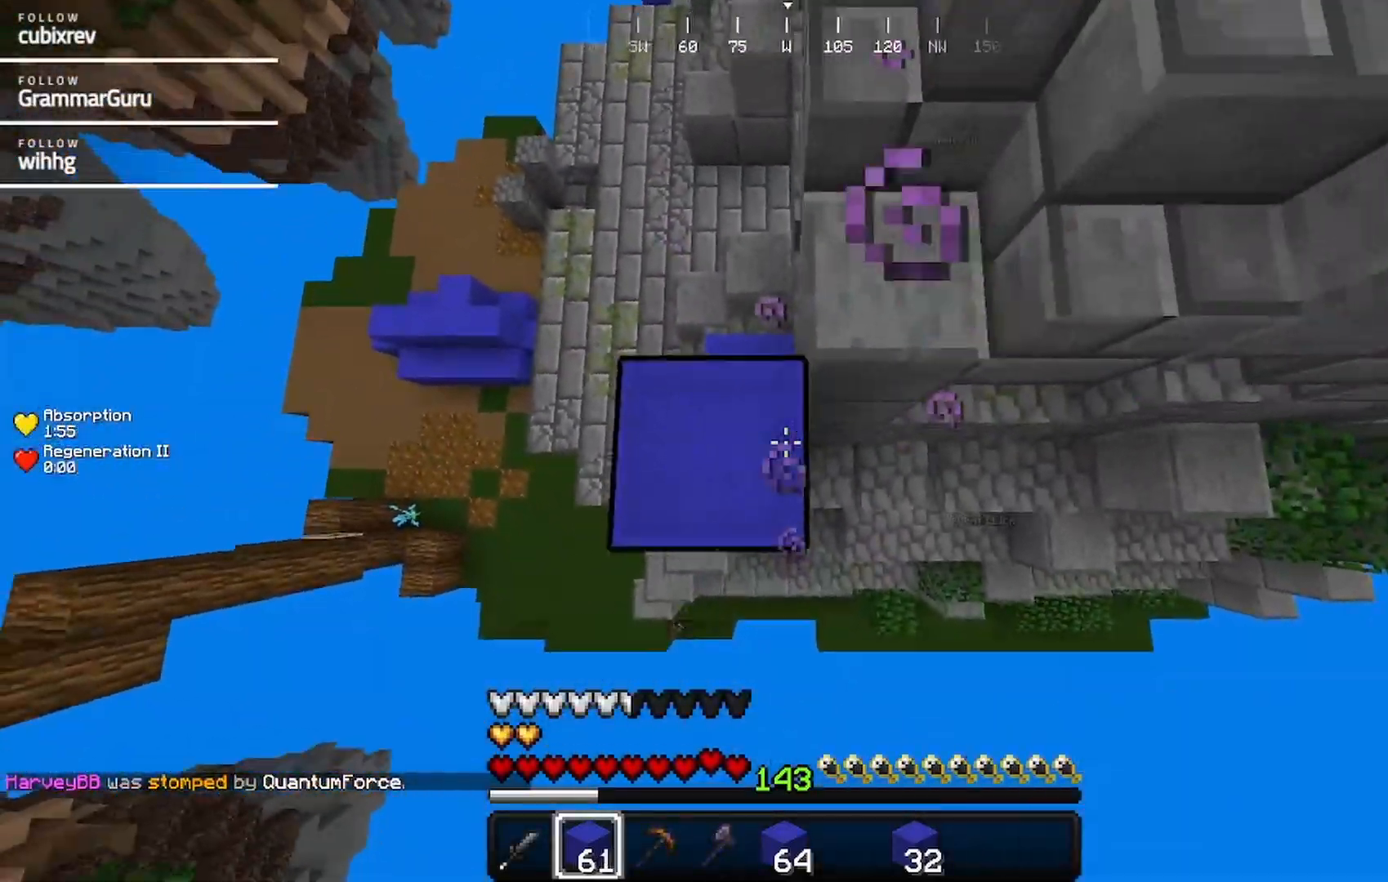
{"keys": [], "mouse": [], "events": [[167, "w", "down"], [267, "mouse_right", "up"], [383, "mouse_right", "down"], [433, "w", "up"], [483, "mouse_right", "up"]]}
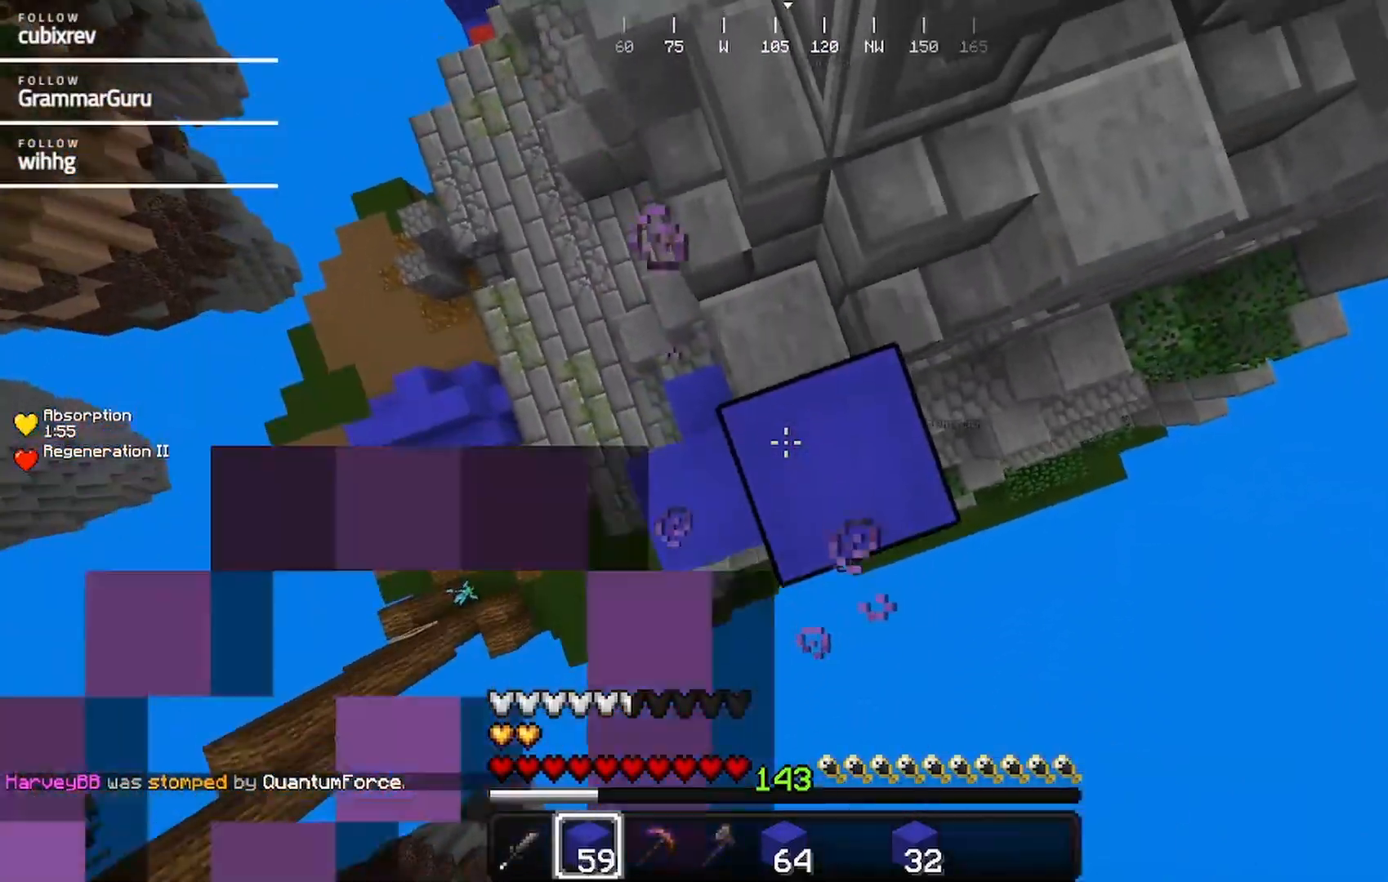
{"keys": [], "mouse": ["right"], "events": [[17, "mouse_right", "down"], [133, "d", "down"], [133, "mouse_right", "up"], [250, "mouse_right", "down"], [350, "d", "up"], [350, "mouse_right", "up"], [450, "mouse_right", "down"]]}
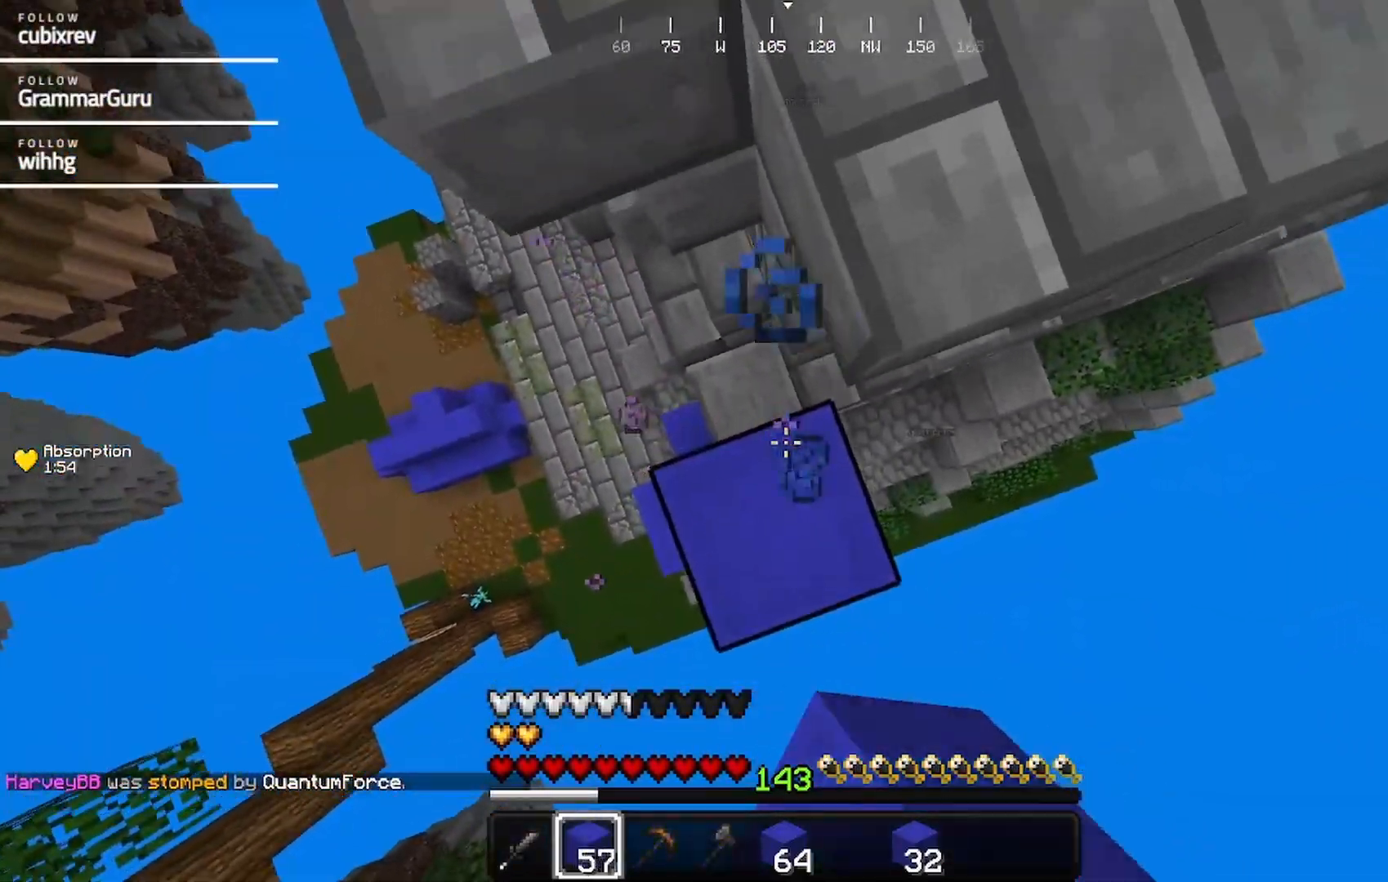
{"keys": [], "mouse": ["right"], "events": [[50, "mouse_right", "up"], [50, "s", "down"], [150, "mouse_right", "down"], [267, "mouse_right", "up"], [267, "s", "up"], [367, "mouse_right", "down"]]}
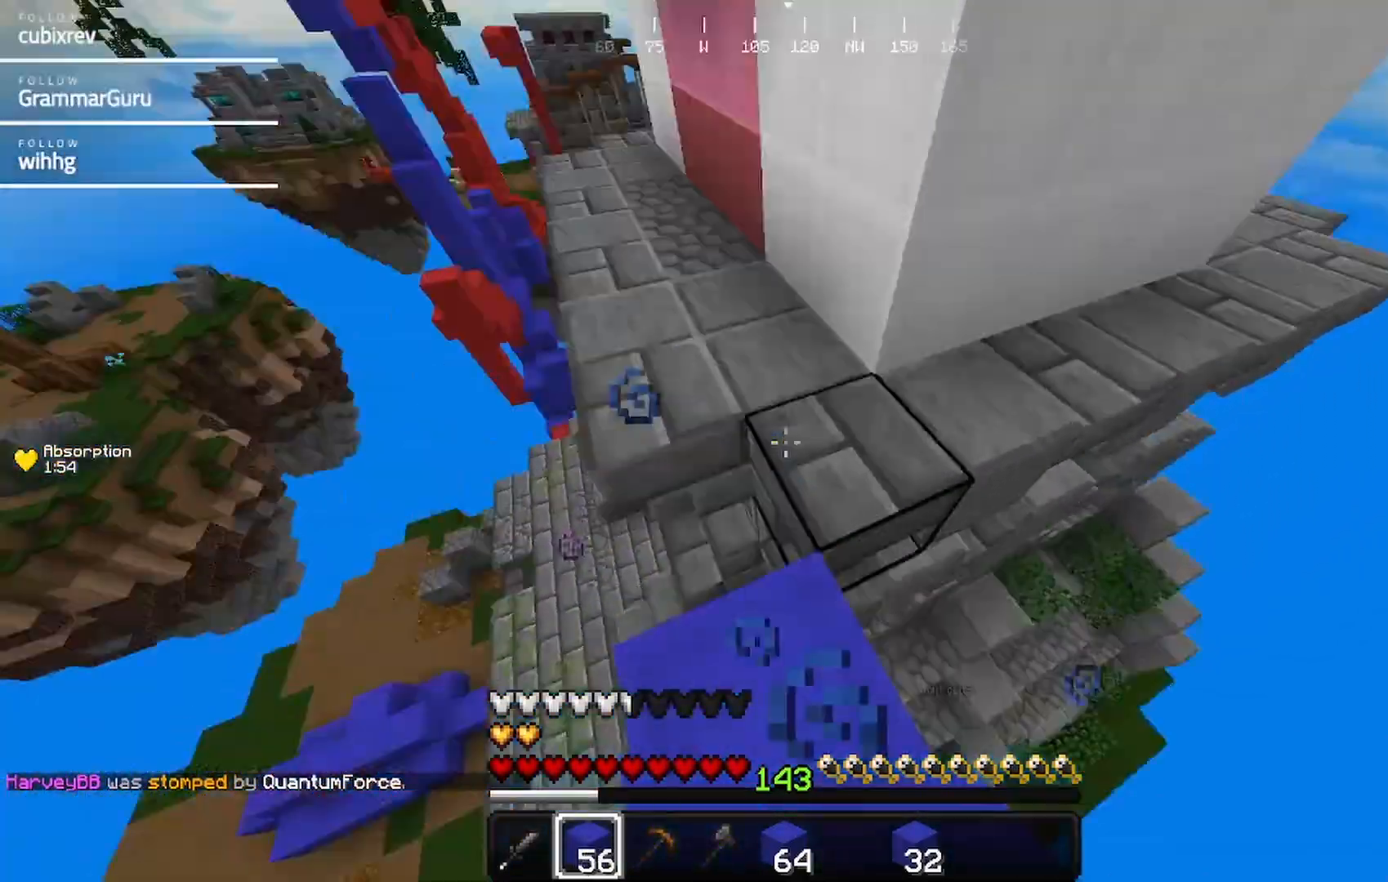
{"keys": [], "mouse": [], "events": [[17, "mouse_right", "up"]]}
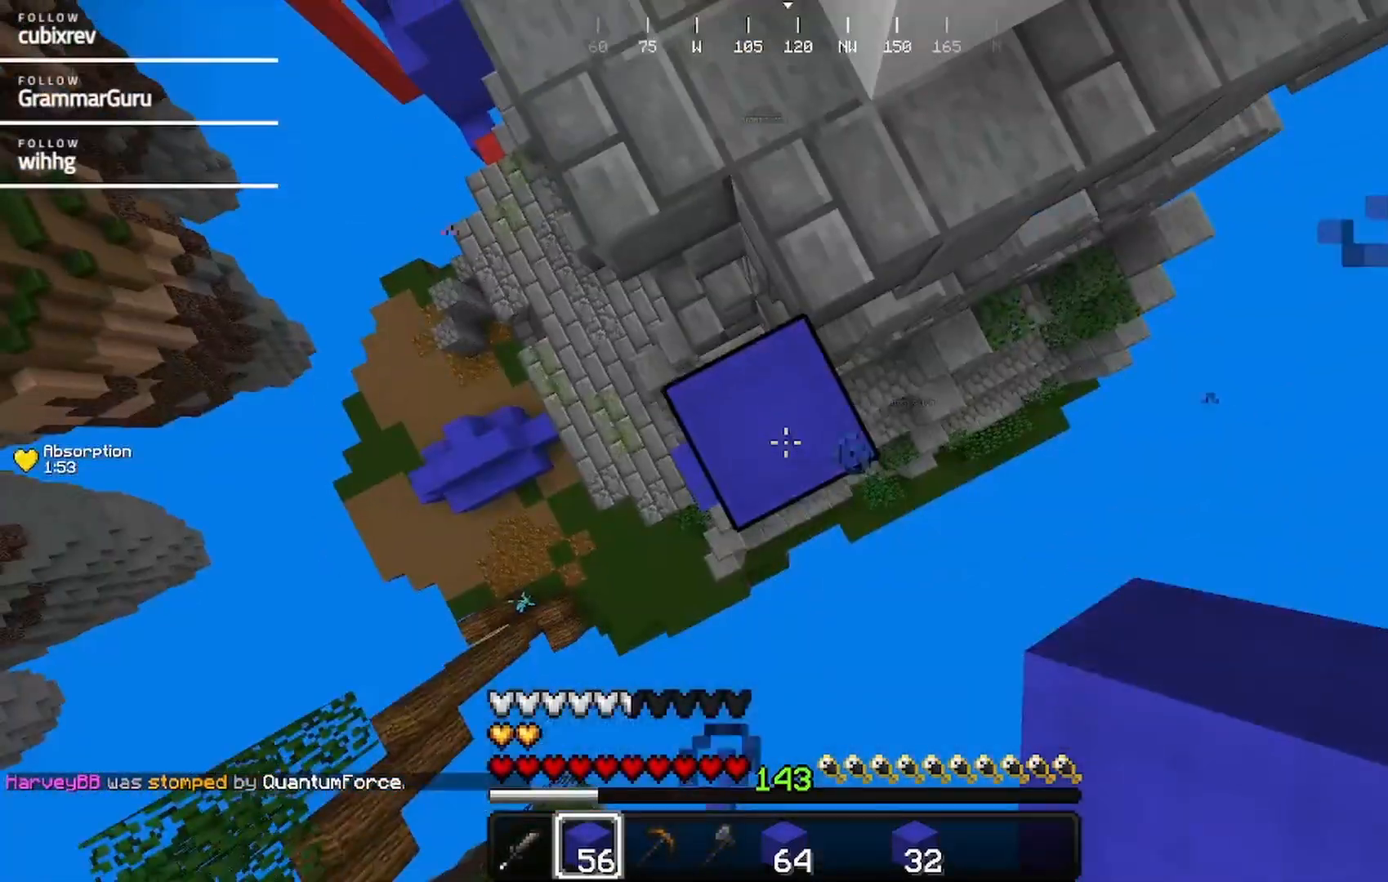
{"keys": [], "mouse": ["right"], "events": [[100, "mouse_right", "down"]]}
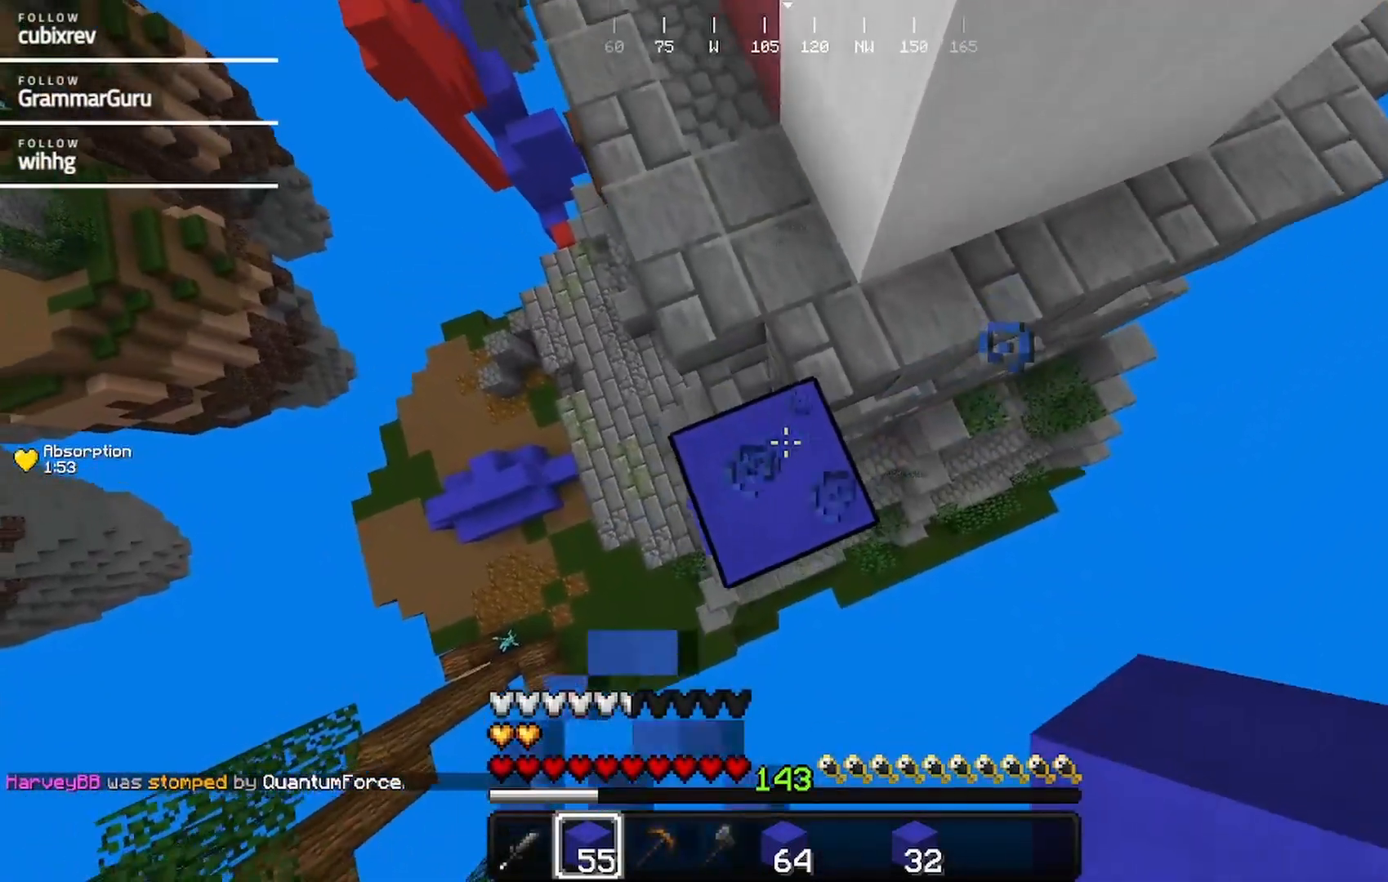
{"keys": [], "mouse": ["right"], "events": []}
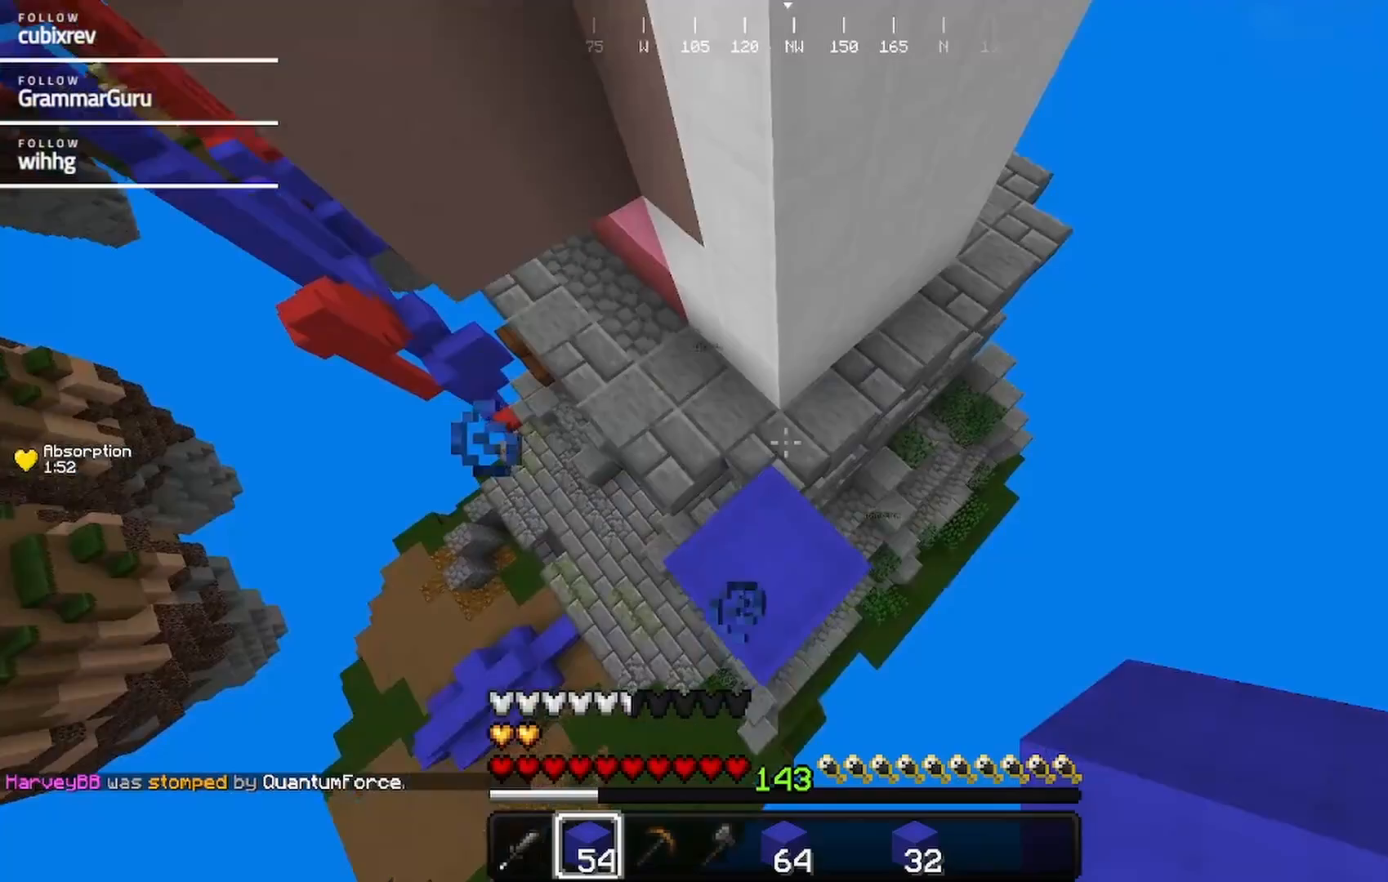
{"keys": [], "mouse": ["right"], "events": [[183, "mouse_right", "up"], [283, "mouse_right", "down"], [400, "mouse_right", "up"], [450, "mouse_right", "down"]]}
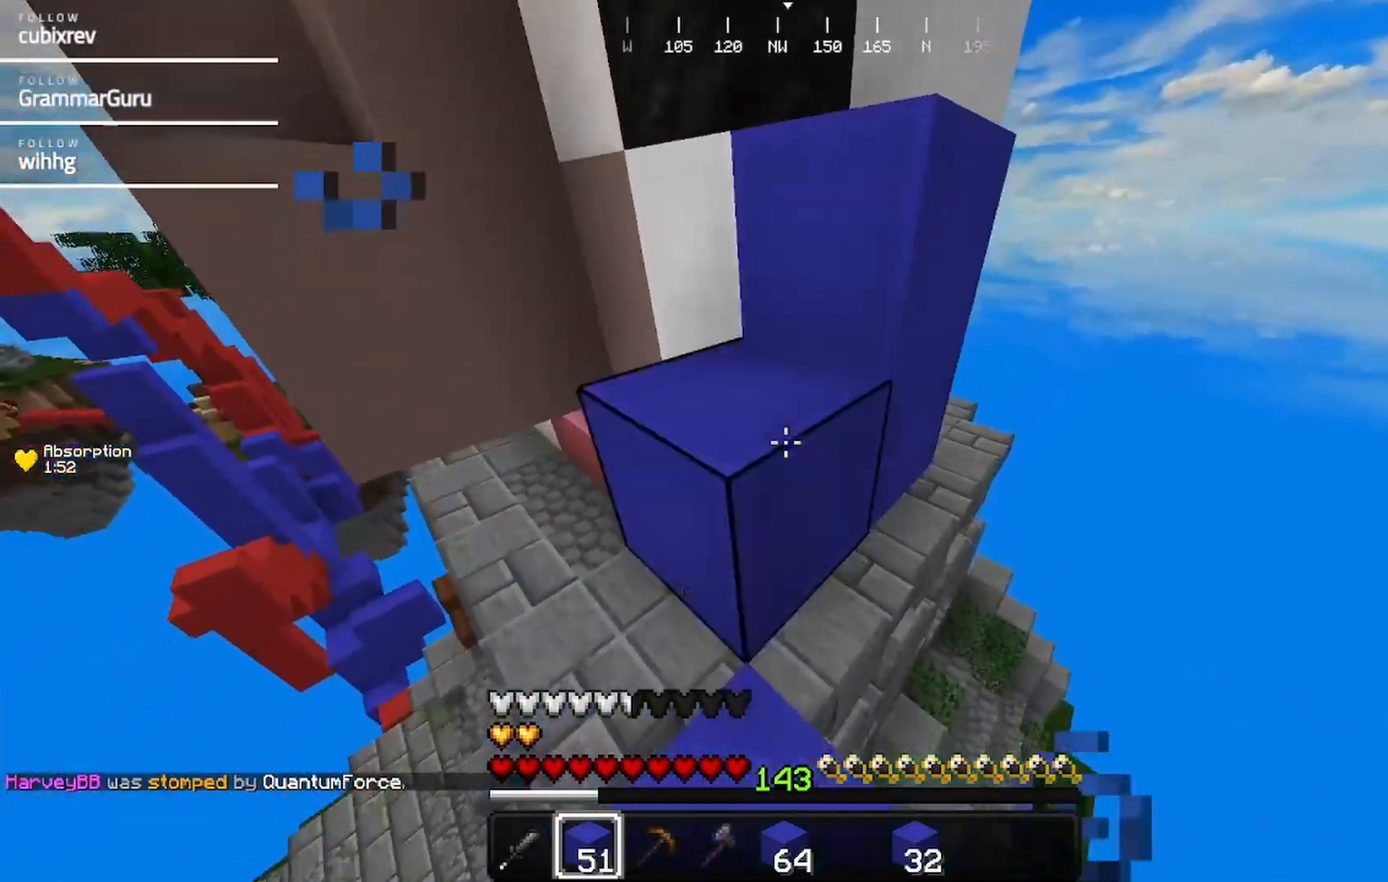
{"keys": [], "mouse": [], "events": [[150, "mouse_right", "up"], [367, "mouse_right", "down"], [467, "mouse_right", "up"]]}
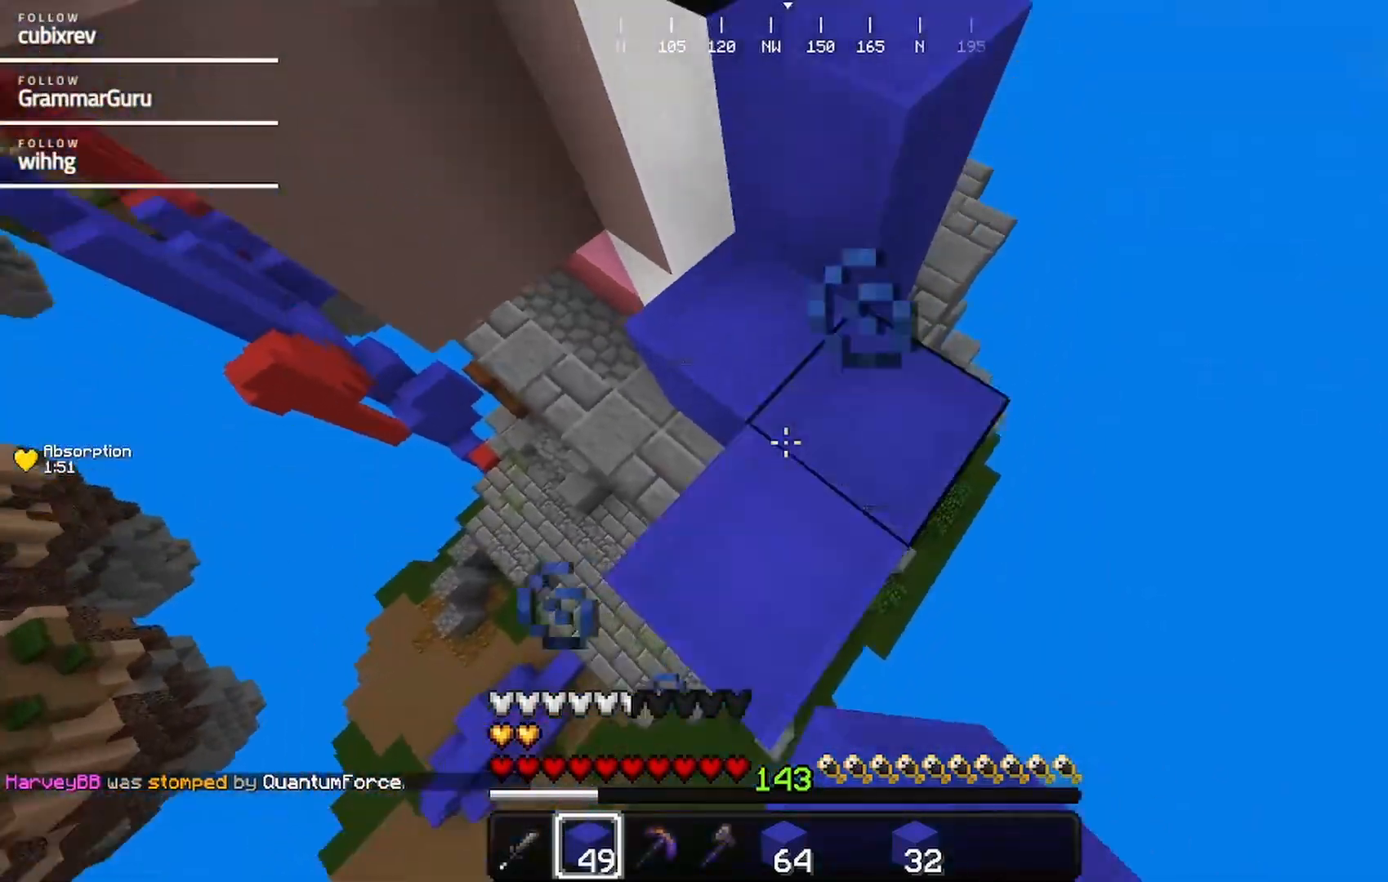
{"keys": ["w"], "mouse": [], "events": [[67, "w", "down"], [167, "d", "down"], [317, "d", "up"]]}
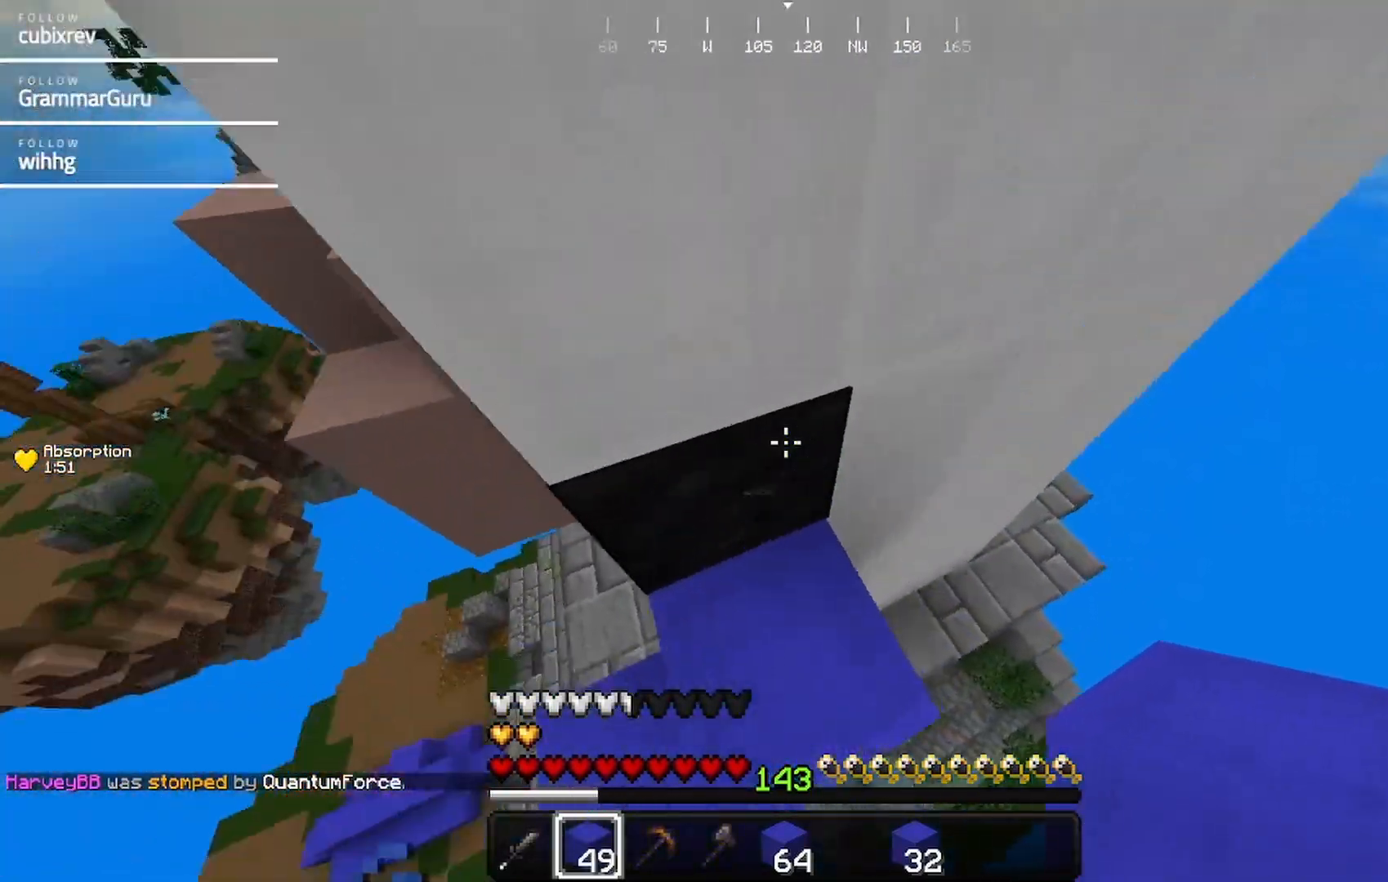
{"keys": ["w"], "mouse": [], "events": [[133, "a", "down"], [300, "mouse_right", "down"], [400, "mouse_right", "up"], [450, "a", "up"]]}
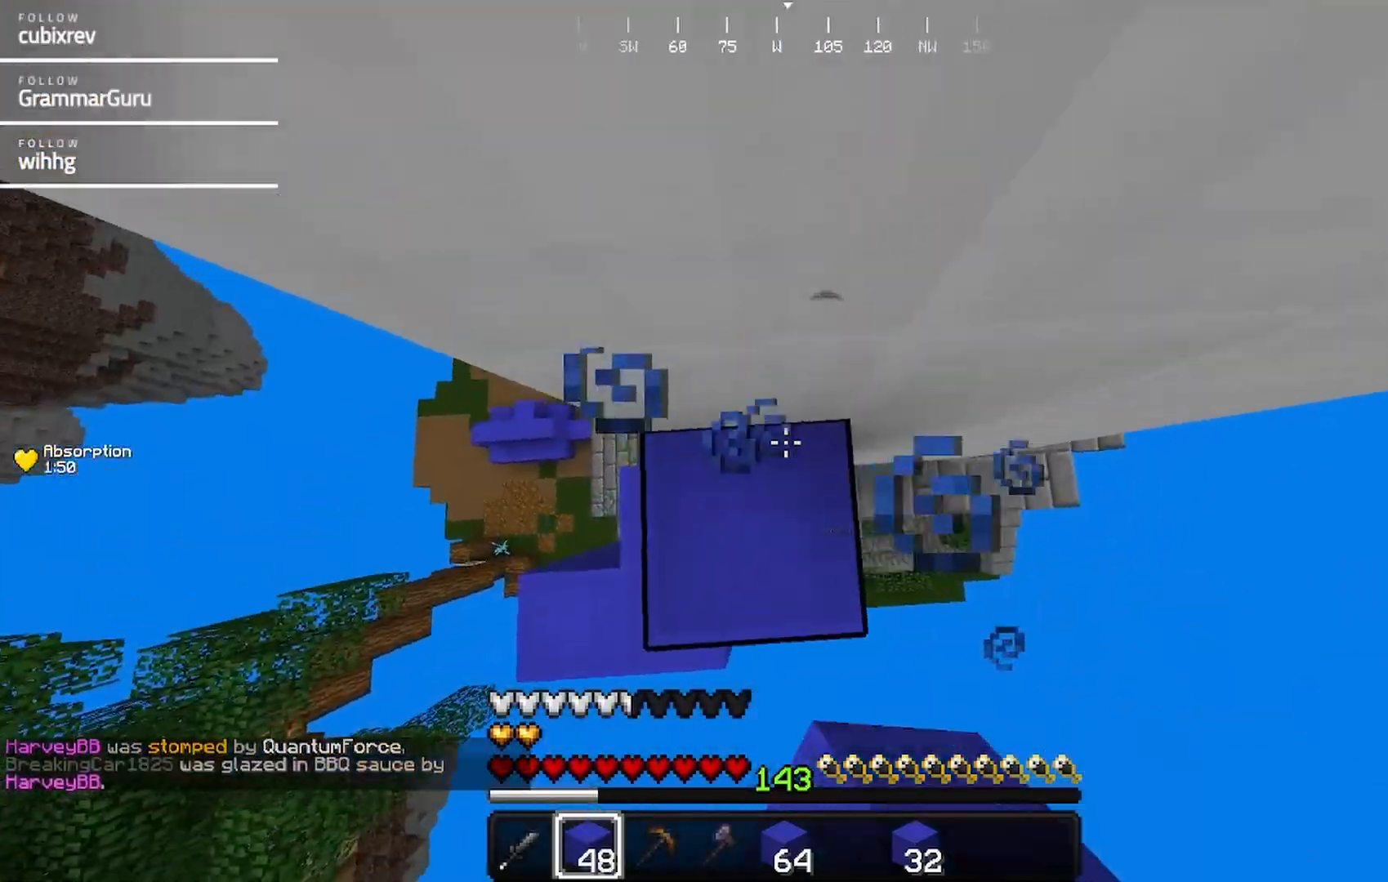
{"keys": ["d", "w"], "mouse": ["right"], "events": [[50, "d", "down"], [267, "mouse_right", "down"]]}
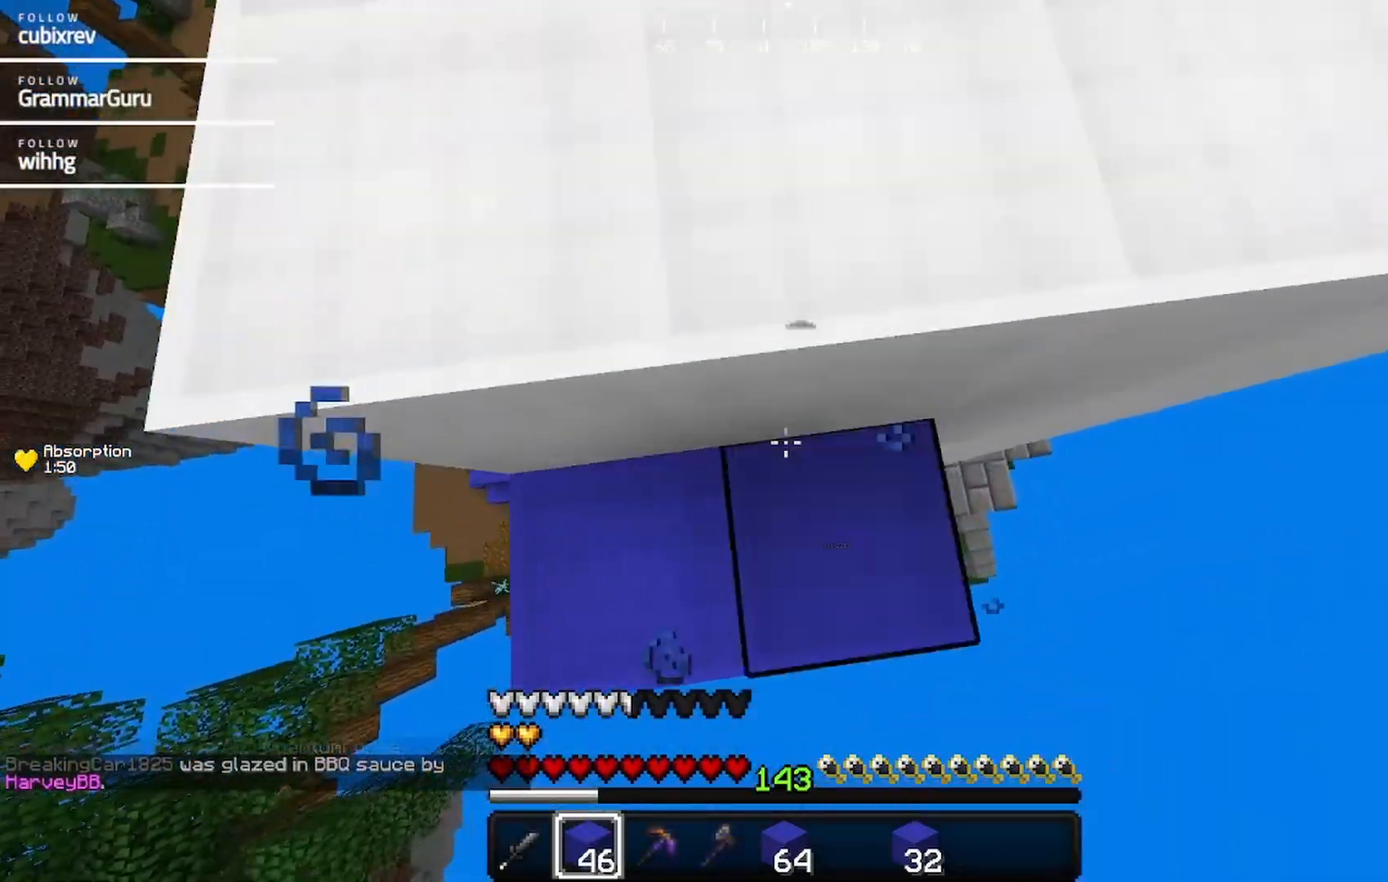
{"keys": ["w"], "mouse": [], "events": [[67, "mouse_right", "up"], [117, "mouse_right", "down"], [283, "mouse_right", "up"], [383, "d", "up"]]}